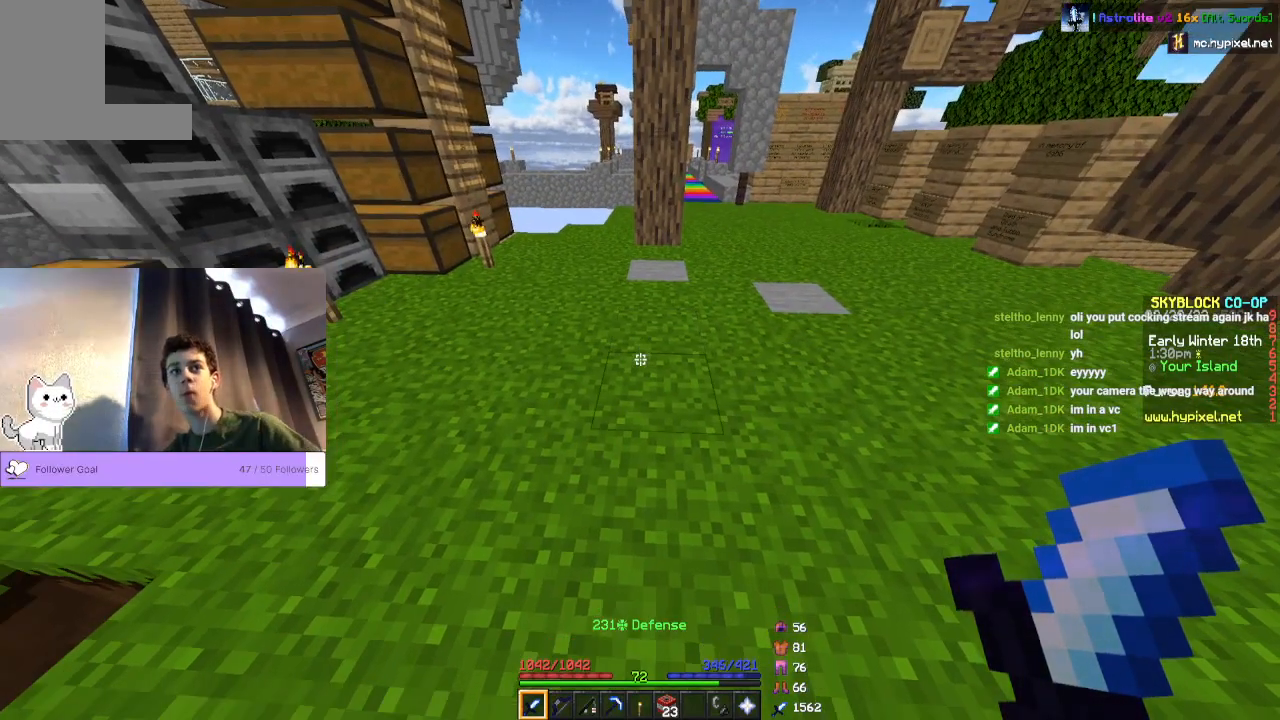
Gameplay with keyboard and mouse; each line is a JSON object with the keys and mouse buttons held at the frame after it. "events" lists presses ("down") and releases ("up") of "a", "d", "s", "space", "w", "mouse_left" and "mouse_right" between this image and that frame as [ms after this image, input, new state], when the widget could be followed in between. "mouse_left", "mouse_right" = the "left", "right" buttons of the "mouse" list. No other keys are recorded. Fast repeated clicks can show as one long hold. Mouse movement is not recorded.
{"keys": [], "mouse": [], "events": []}
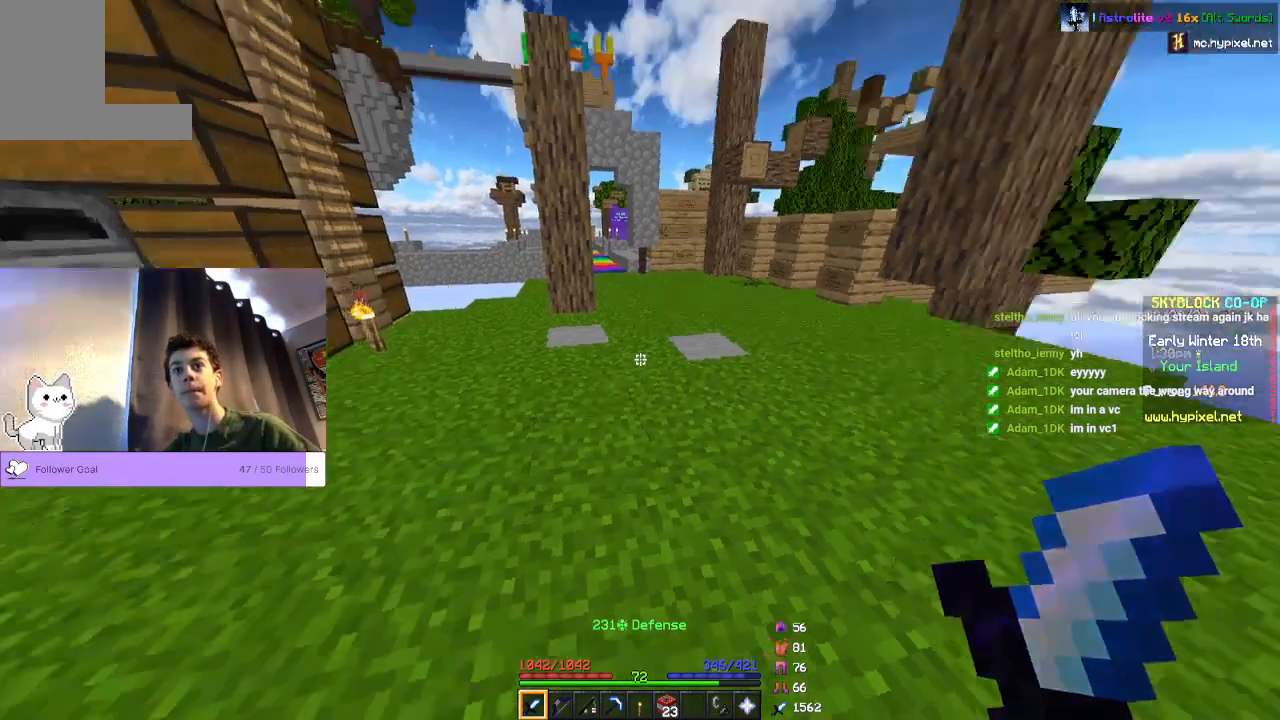
{"keys": [], "mouse": [], "events": []}
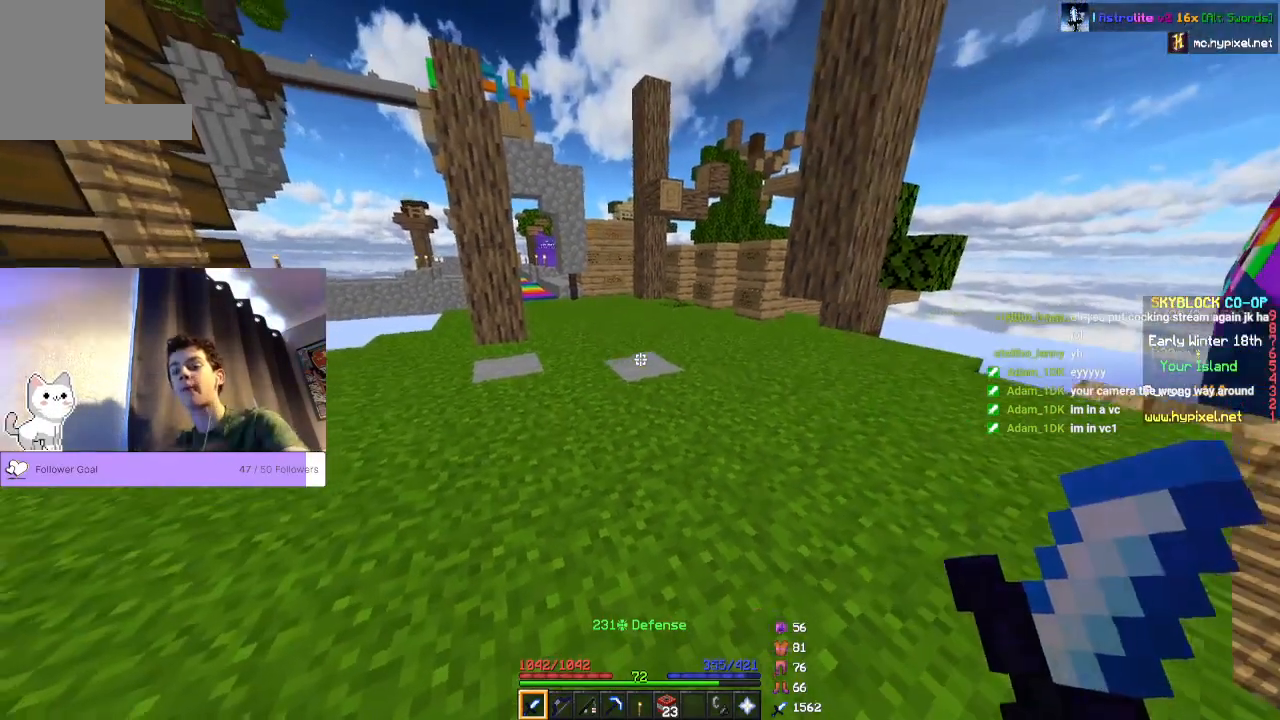
{"keys": ["w"], "mouse": [], "events": [[33, "w", "down"]]}
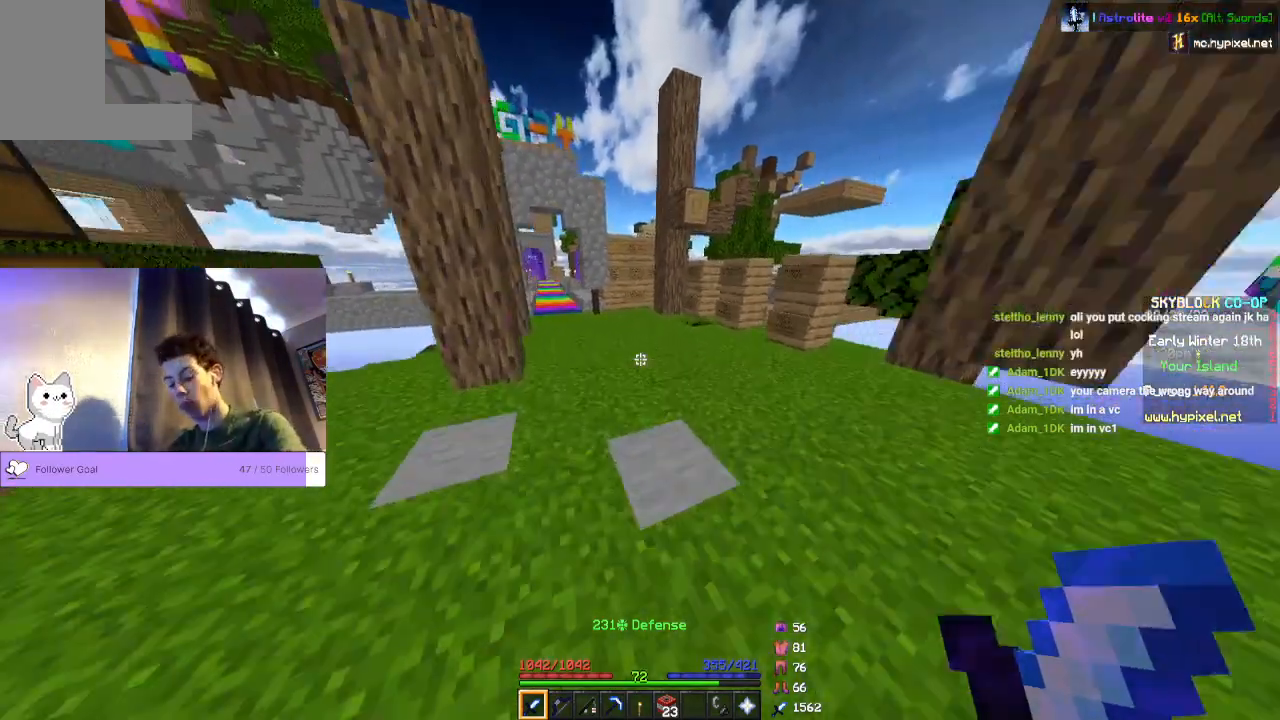
{"keys": [], "mouse": [], "events": [[333, "w", "up"]]}
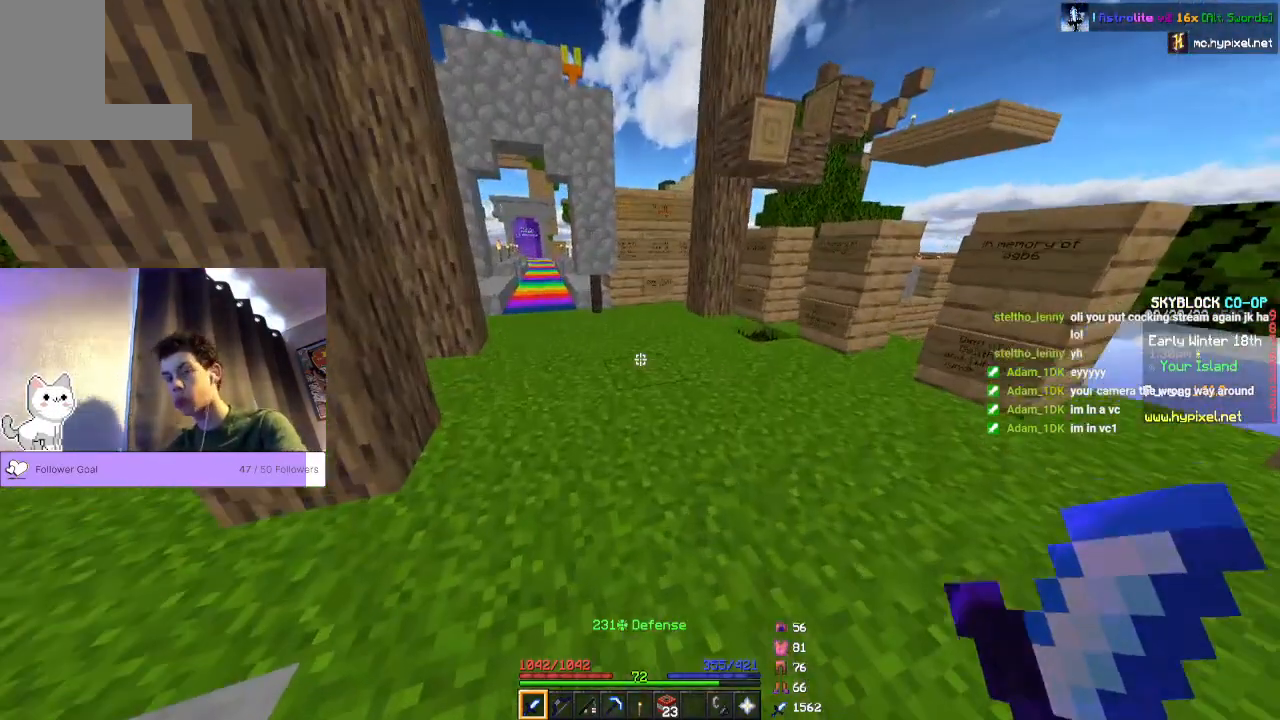
{"keys": [], "mouse": [], "events": []}
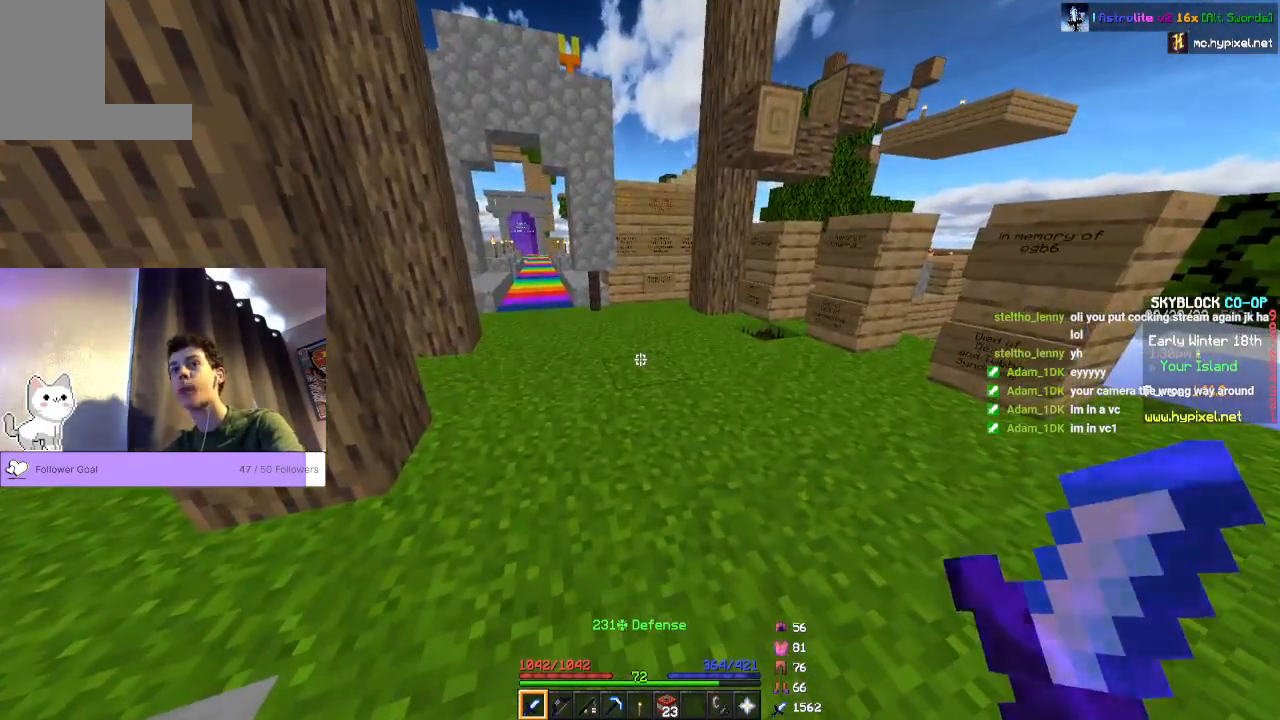
{"keys": [], "mouse": [], "events": [[33, "w", "down"], [167, "w", "up"]]}
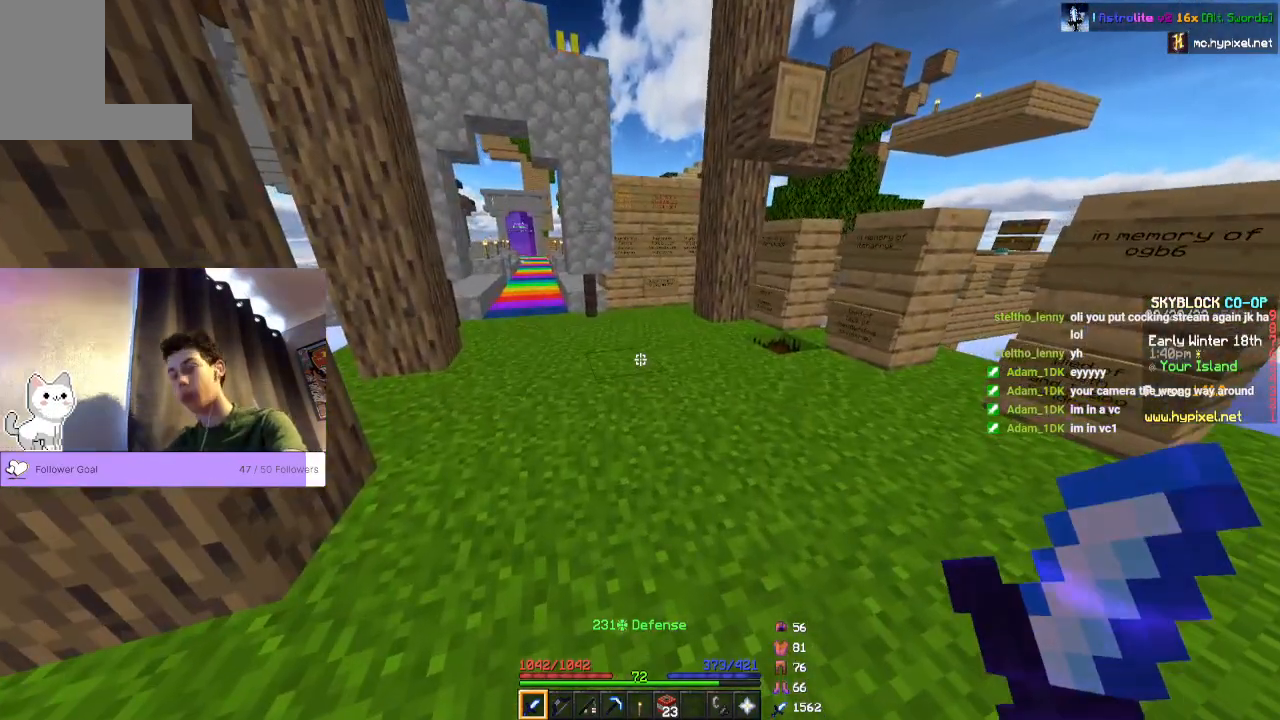
{"keys": [], "mouse": [], "events": []}
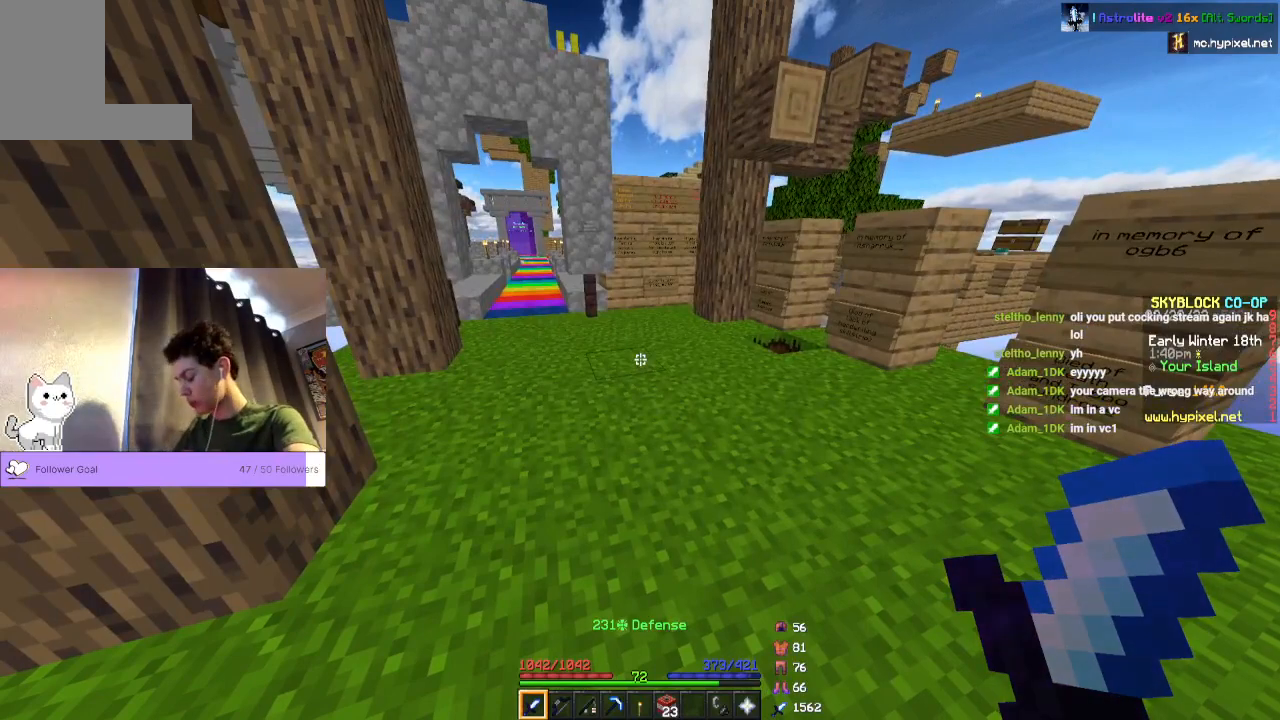
{"keys": [], "mouse": [], "events": []}
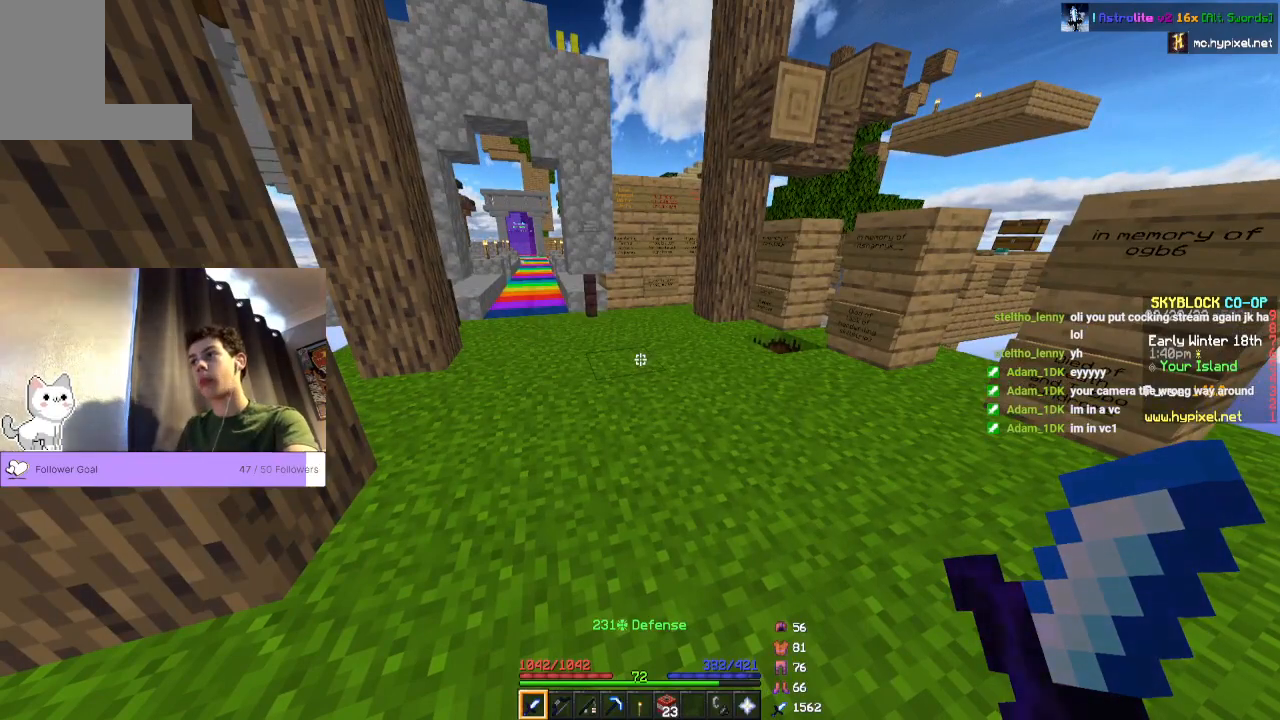
{"keys": [], "mouse": [], "events": []}
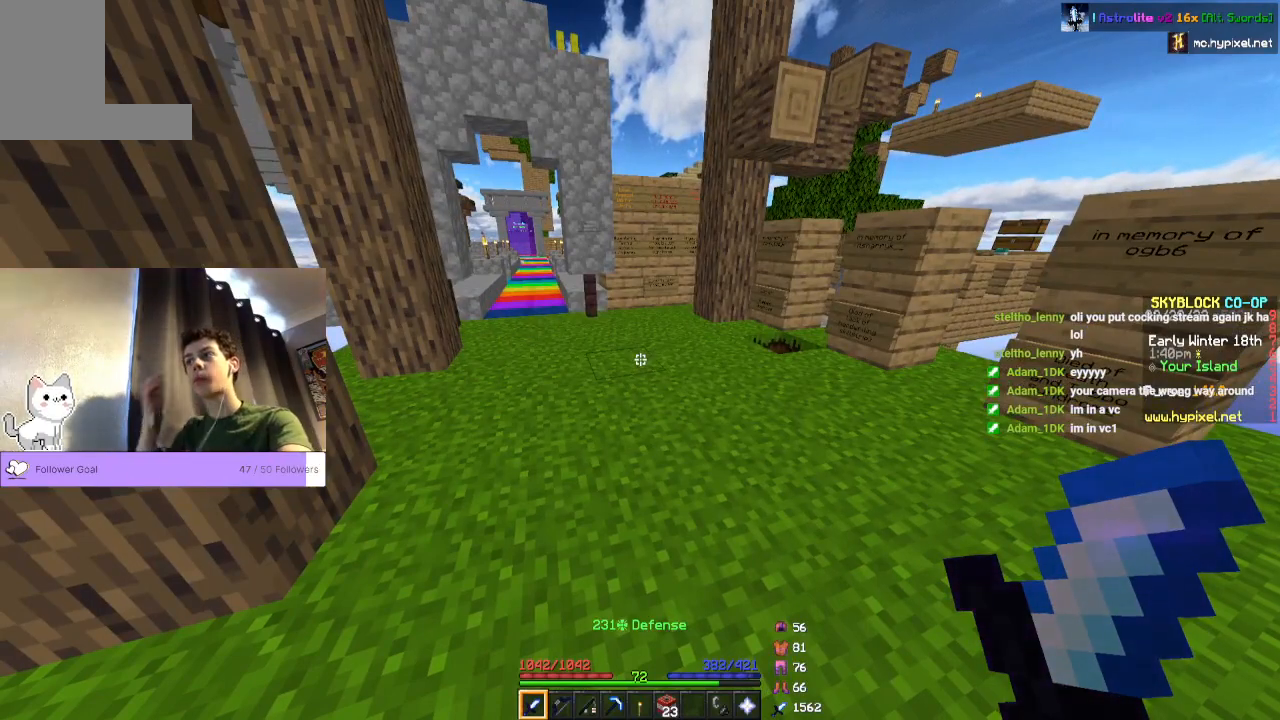
{"keys": [], "mouse": [], "events": []}
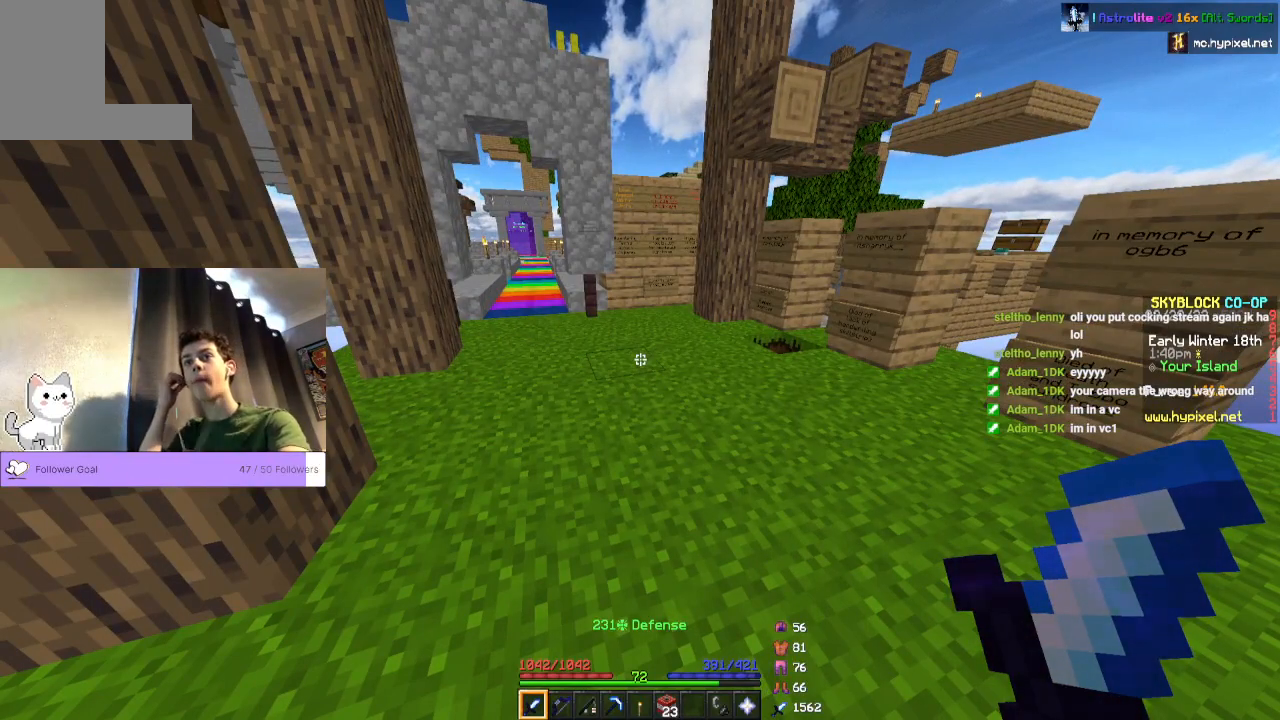
{"keys": [], "mouse": [], "events": []}
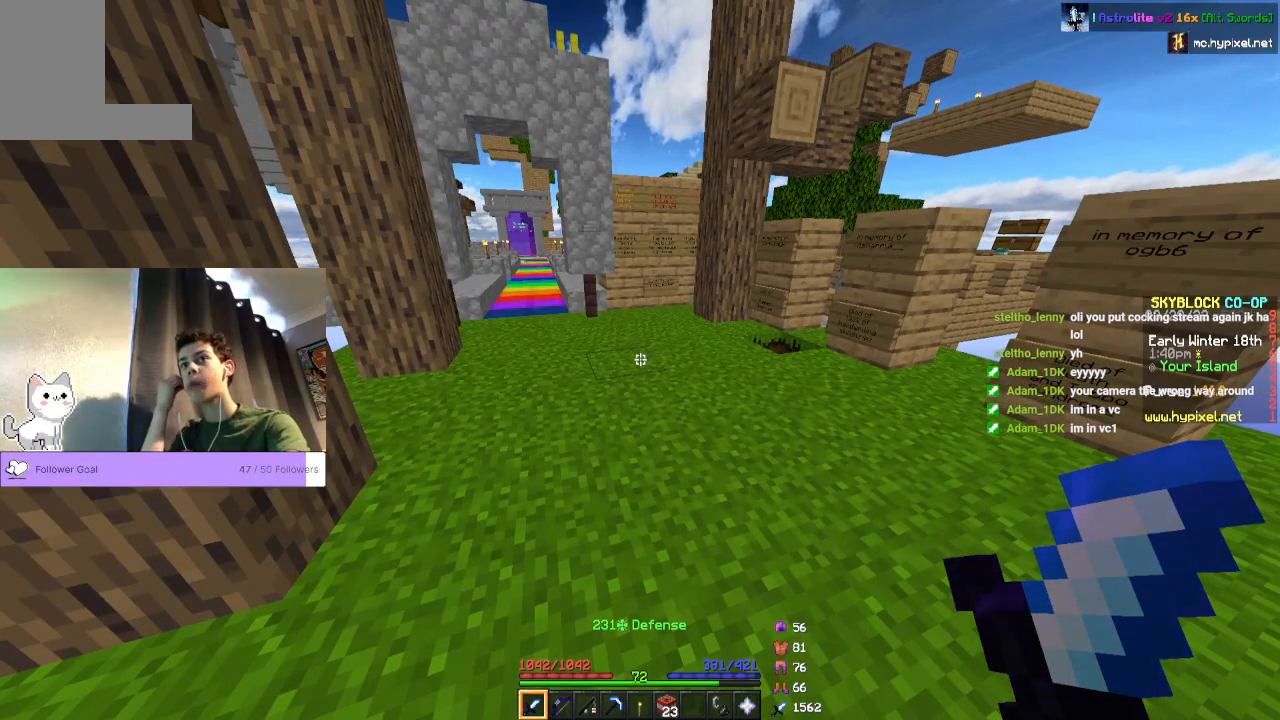
{"keys": ["w"], "mouse": [], "events": [[467, "w", "down"]]}
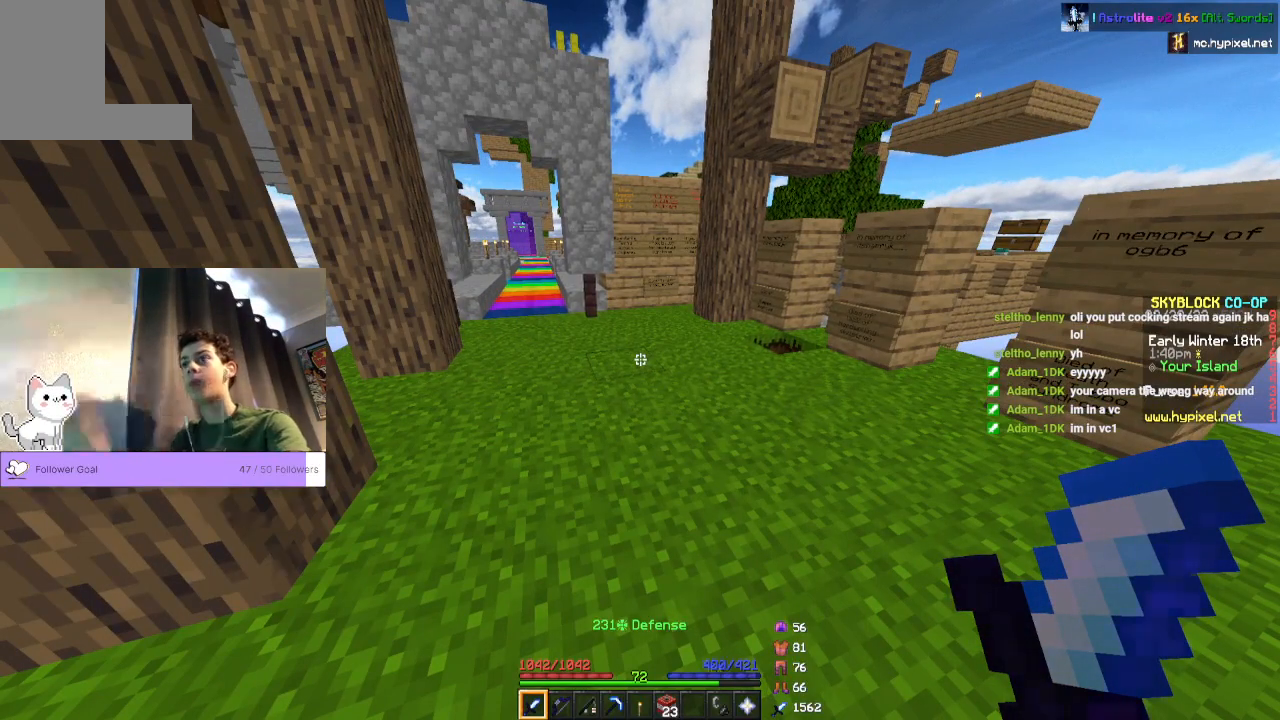
{"keys": ["space", "w"], "mouse": [], "events": [[67, "space", "down"]]}
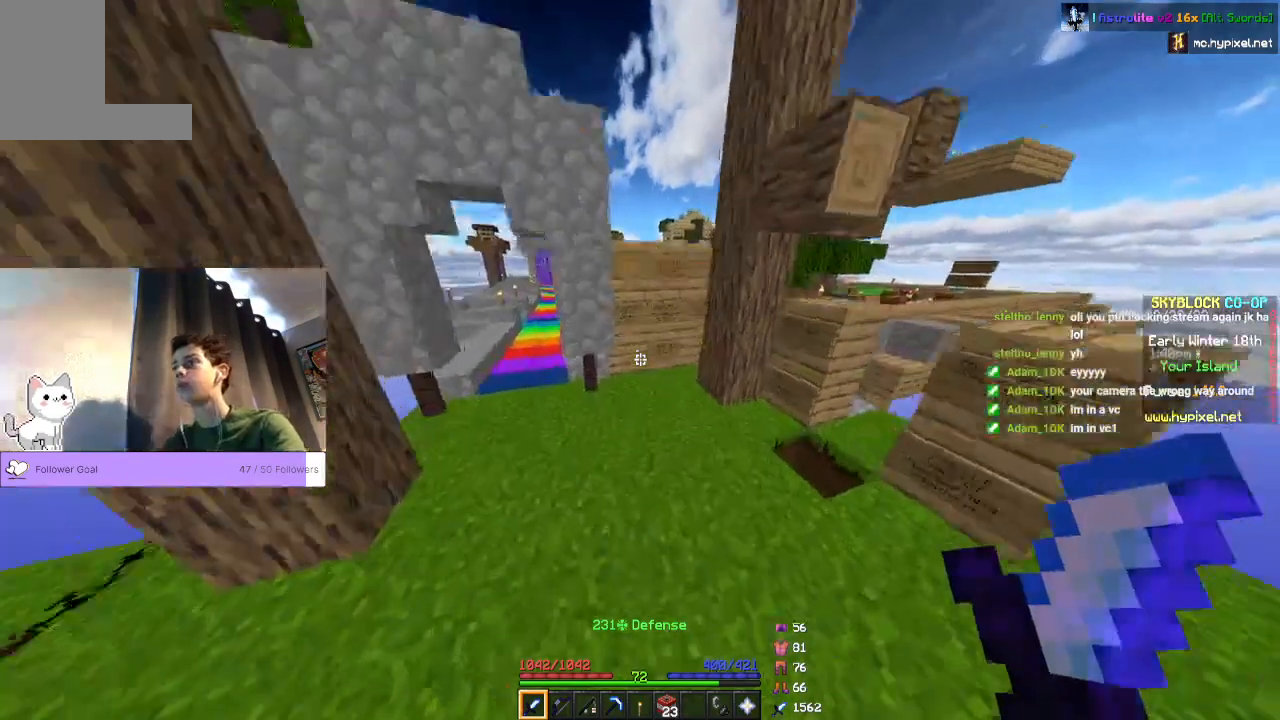
{"keys": ["d"], "mouse": [], "events": [[167, "space", "up"], [267, "d", "down"], [400, "w", "up"]]}
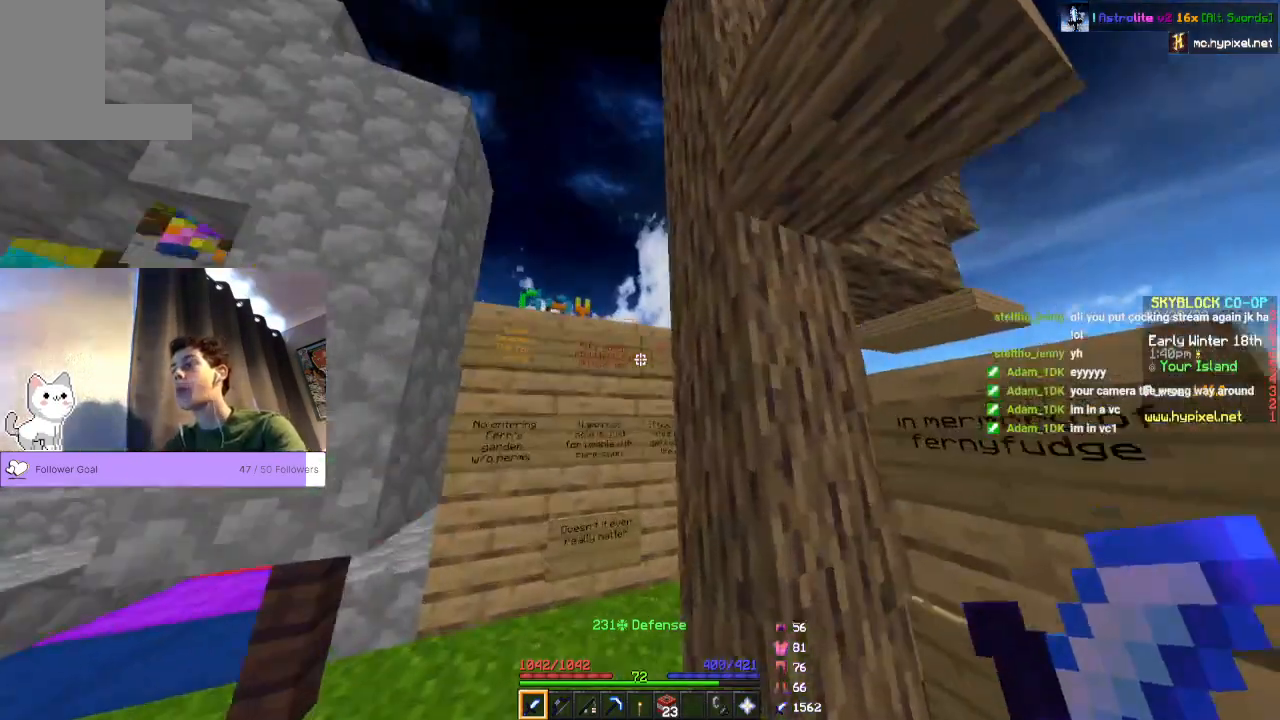
{"keys": ["w"], "mouse": [], "events": [[33, "d", "up"], [333, "w", "down"]]}
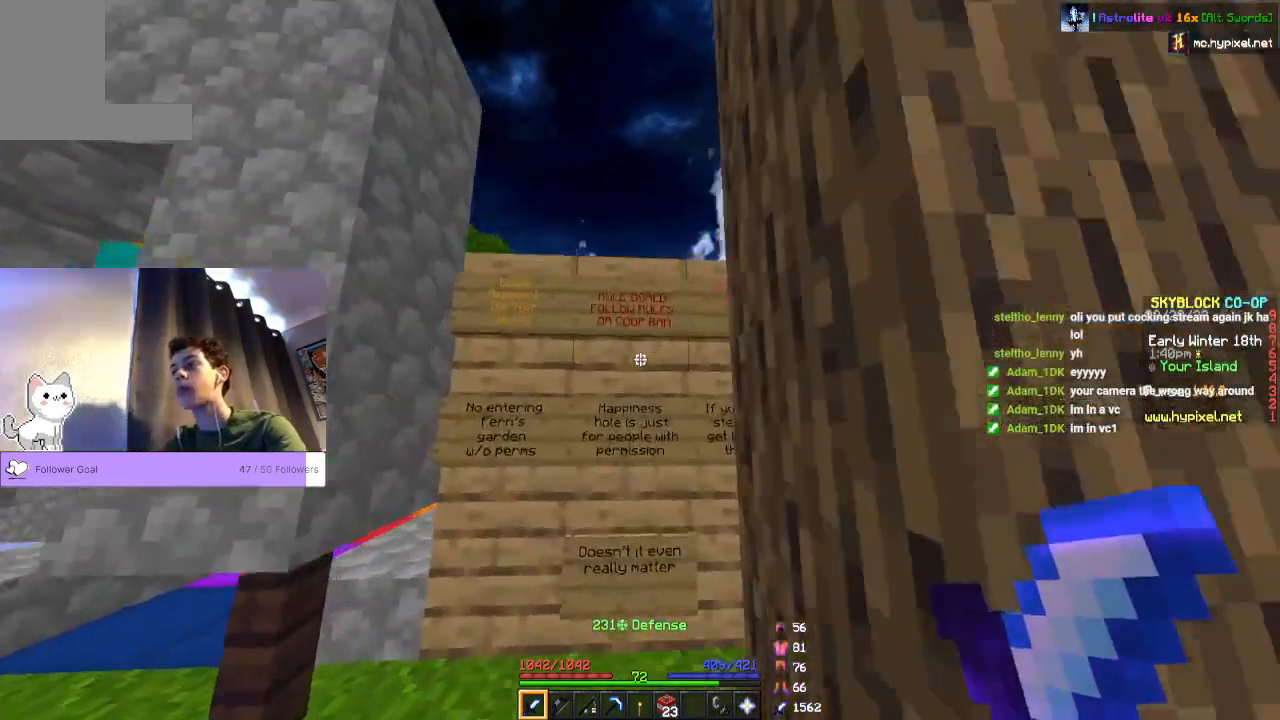
{"keys": ["a"], "mouse": [], "events": [[100, "w", "up"], [433, "a", "down"]]}
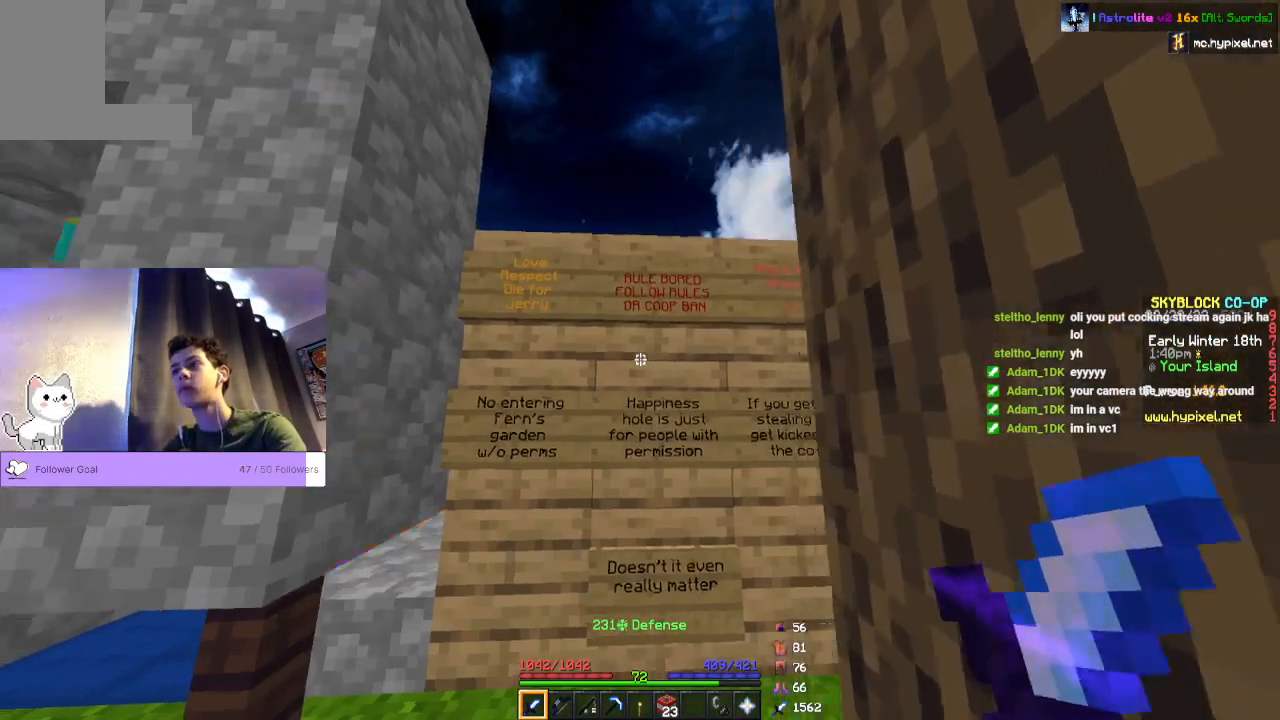
{"keys": [], "mouse": [], "events": [[33, "a", "up"]]}
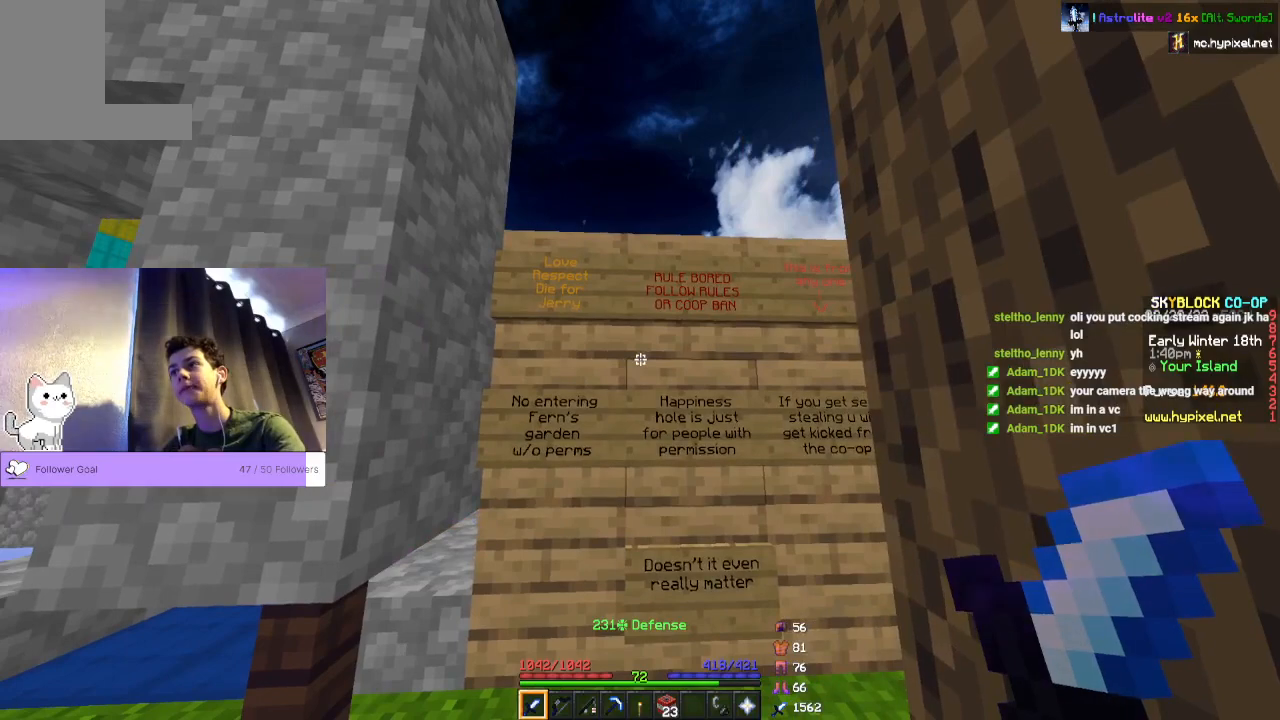
{"keys": [], "mouse": [], "events": []}
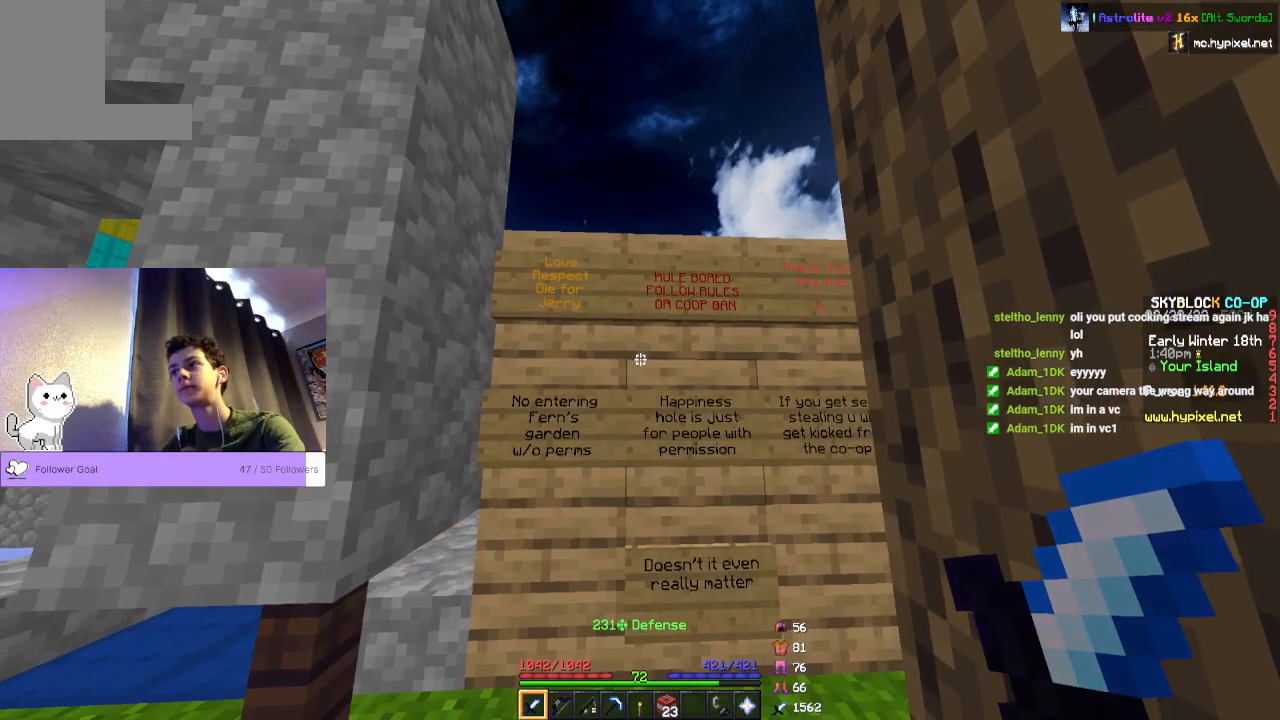
{"keys": [], "mouse": [], "events": []}
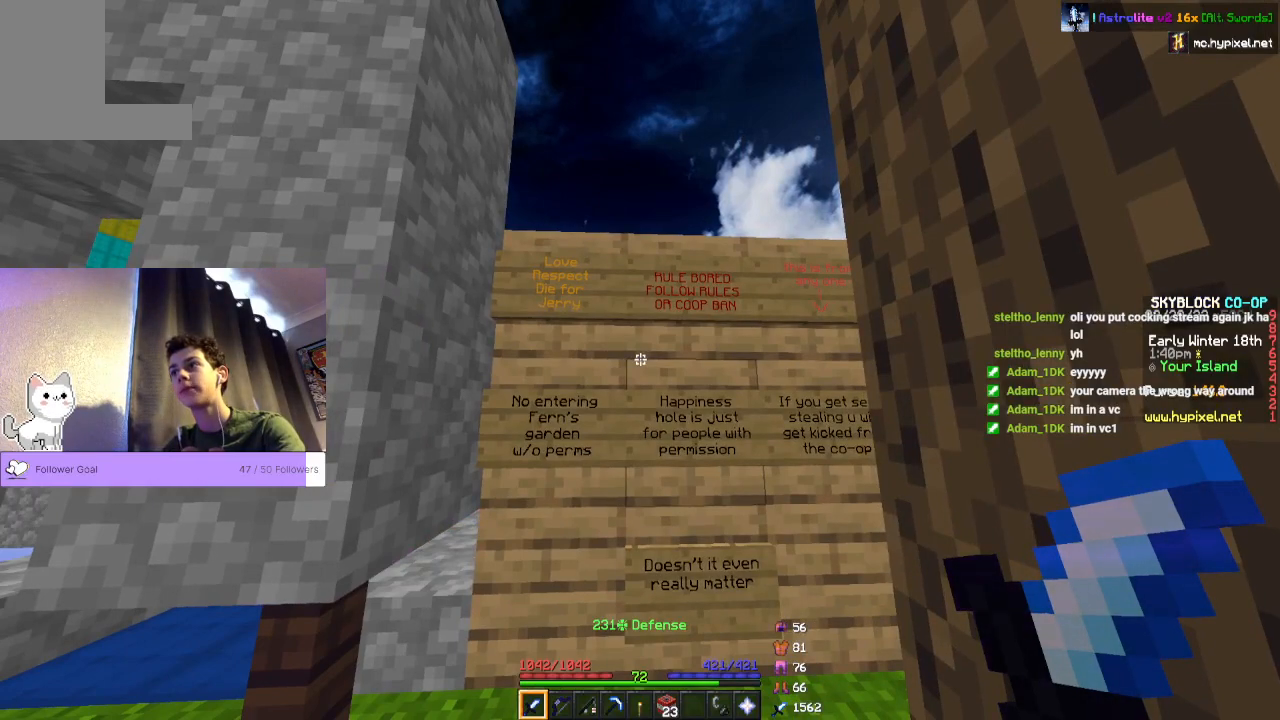
{"keys": [], "mouse": [], "events": []}
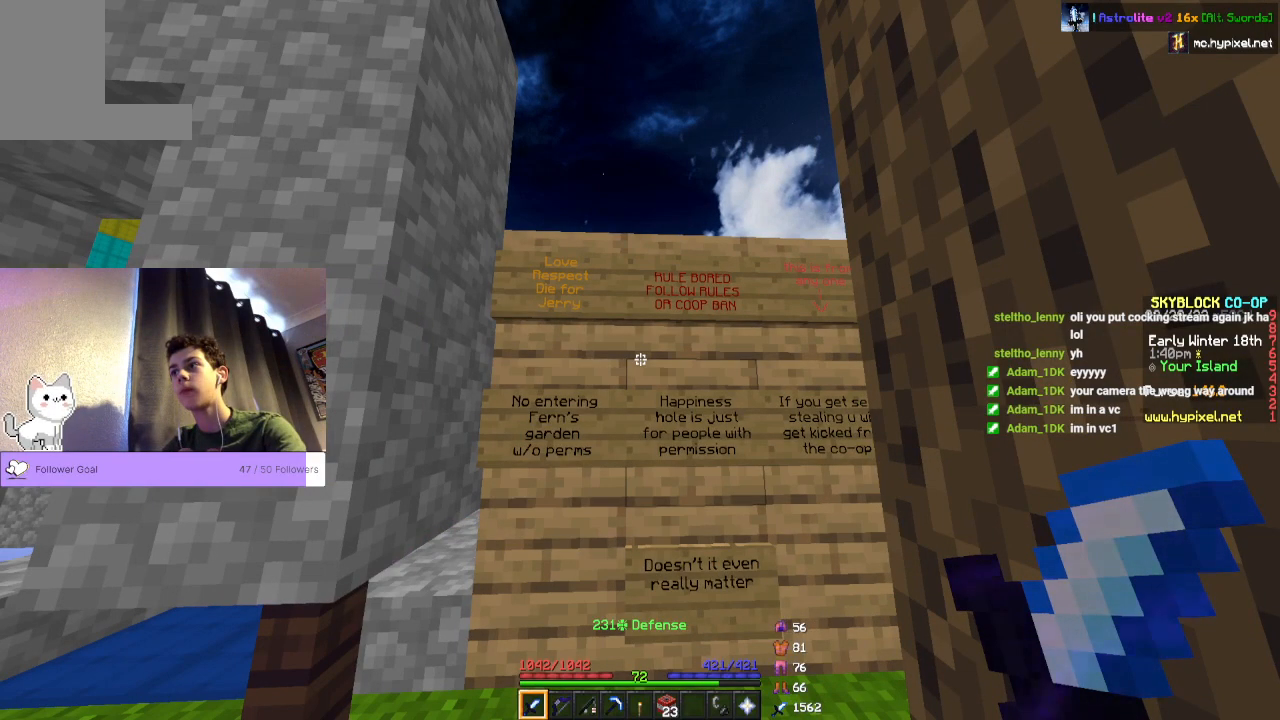
{"keys": [], "mouse": [], "events": []}
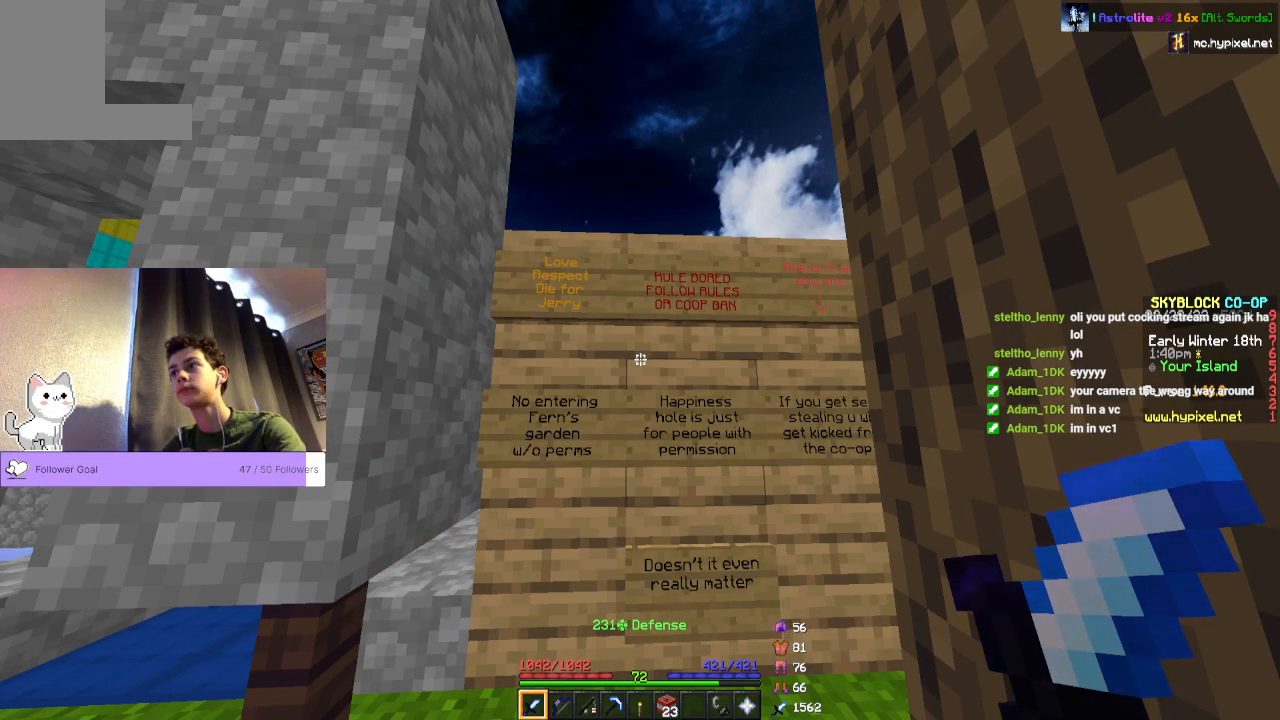
{"keys": [], "mouse": [], "events": []}
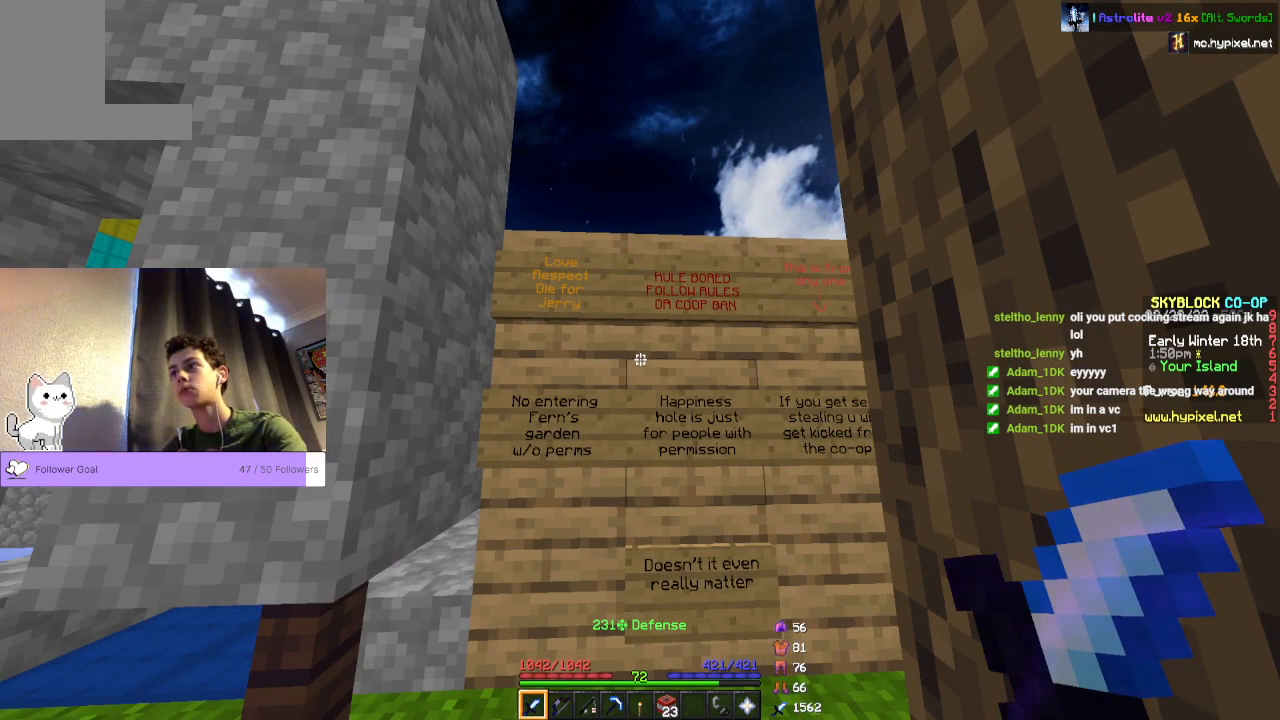
{"keys": [], "mouse": [], "events": []}
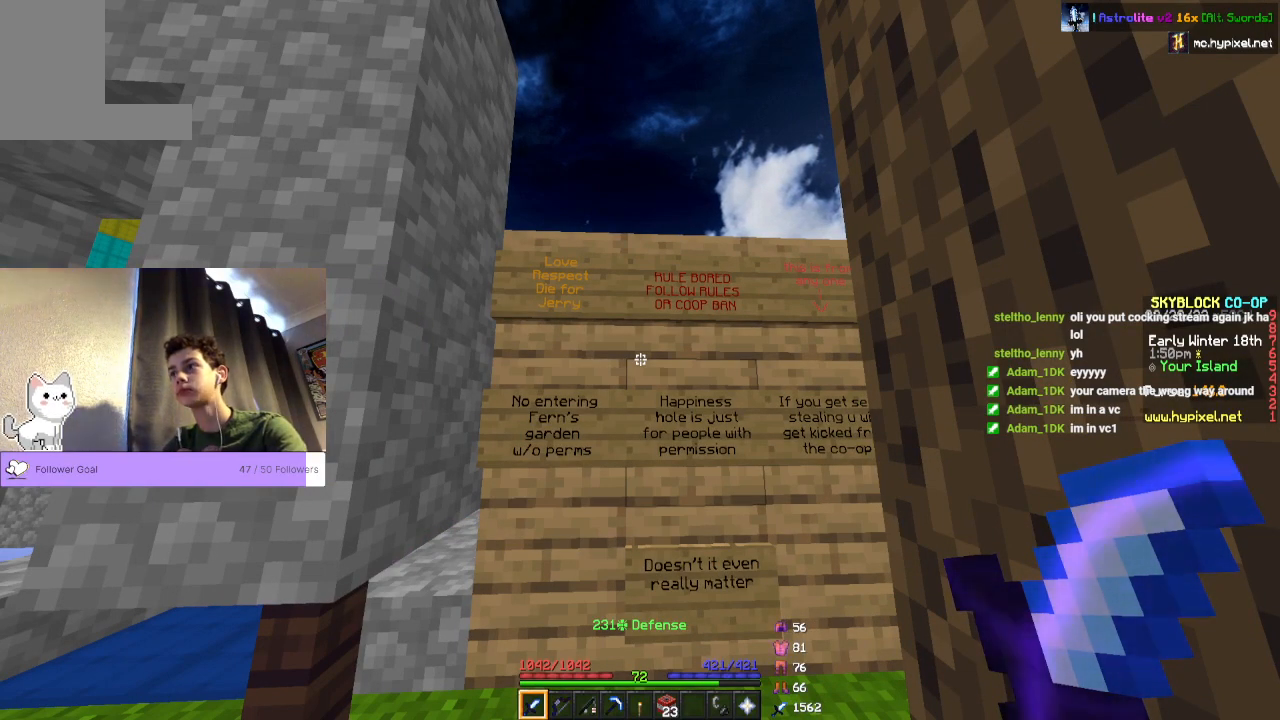
{"keys": [], "mouse": [], "events": [[300, "w", "down"], [467, "w", "up"]]}